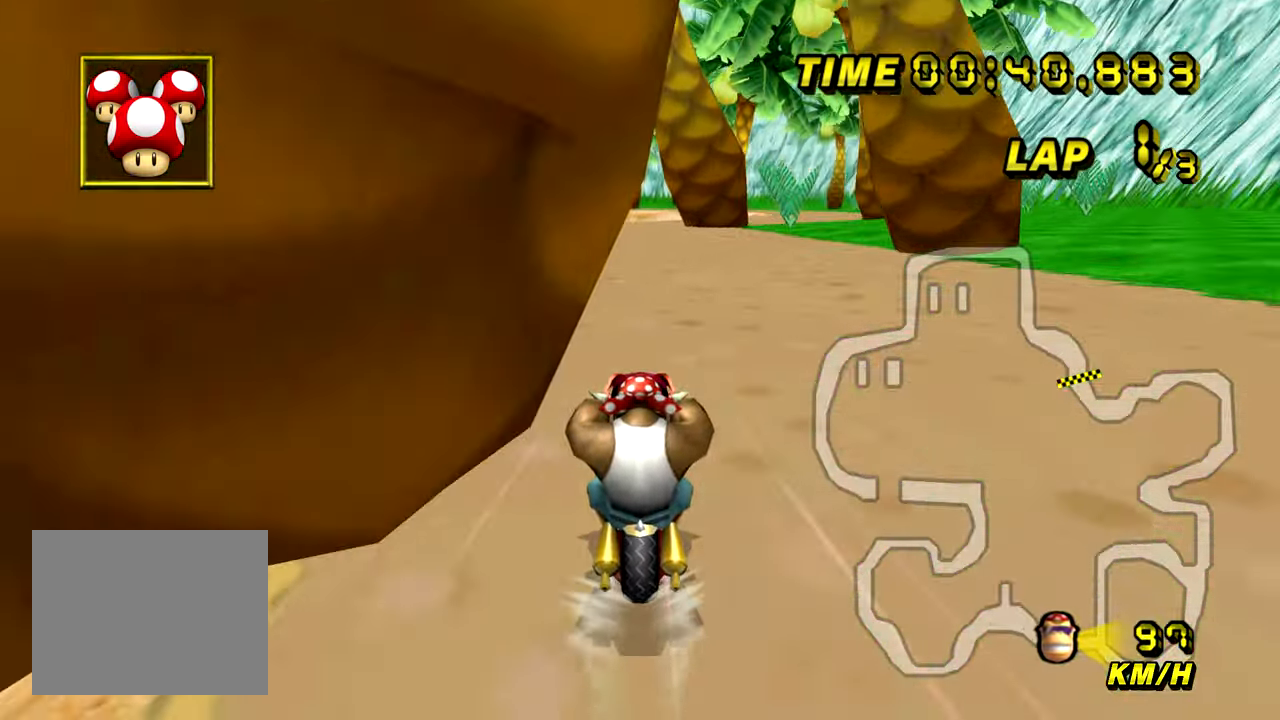
Gameplay with a controller (Nintendo layout); each line is a JSON object with the inputs held at the frame after it. "events" lists button and stick changes between this image and that frame as [ms after this image, input, new state], when the widget could be followed in between. Not read: L1 L3 R1 R3 START X Y Z.
{"buttons": ["A"], "left_stick": "center", "events": []}
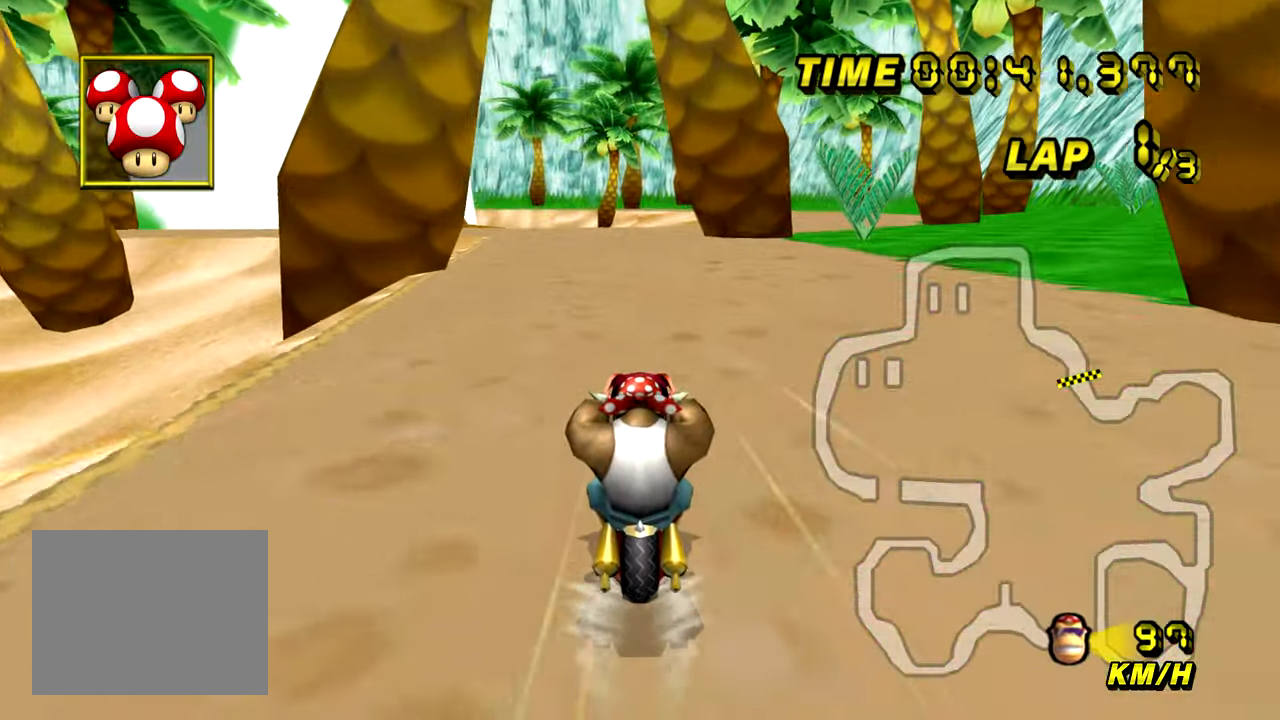
{"buttons": ["A"], "left_stick": "center", "events": []}
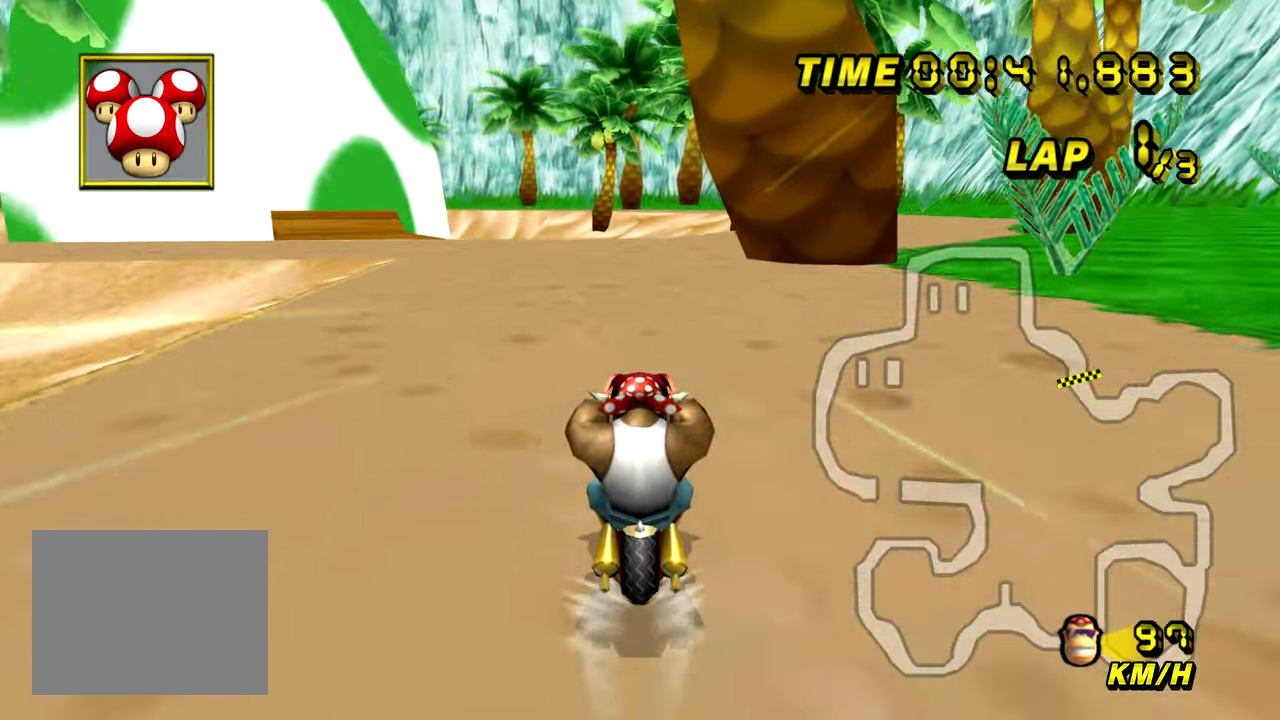
{"buttons": ["A", "B"], "left_stick": "up-left", "events": [[100, "left_stick", "left"], [117, "B", "down"], [200, "left_stick", "up"], [334, "left_stick", "up-left"]]}
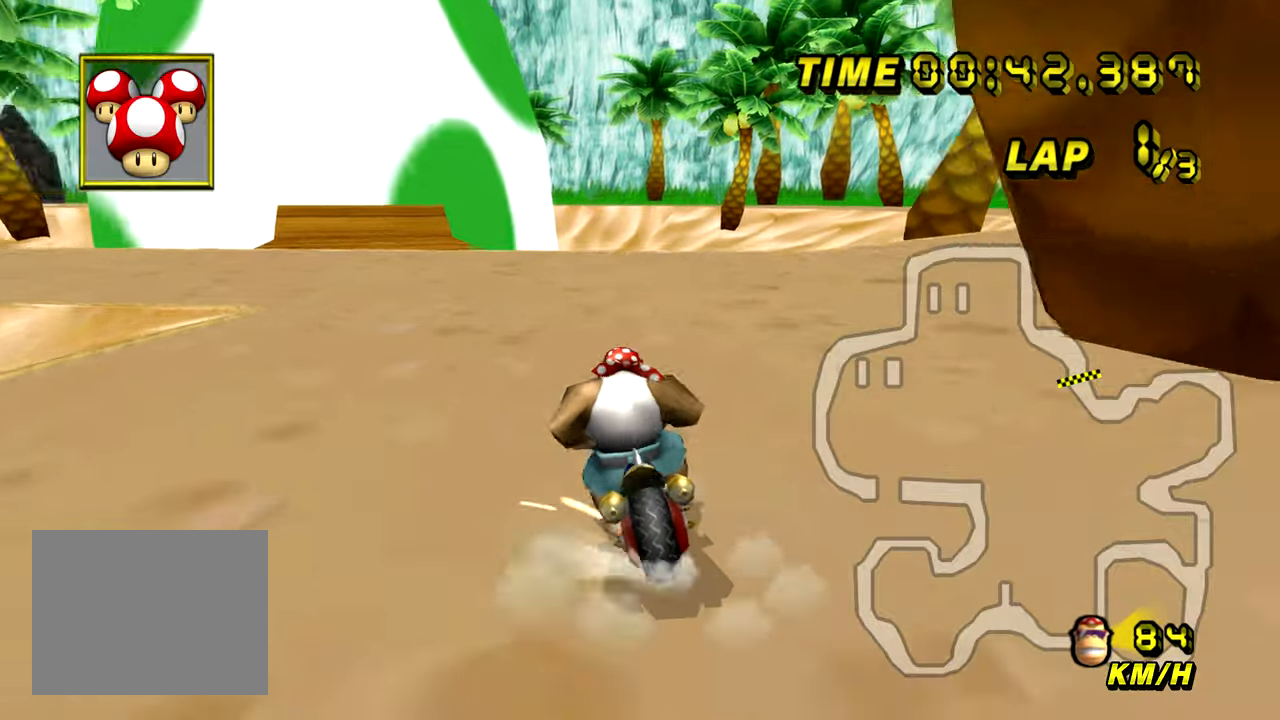
{"buttons": ["A", "B"], "left_stick": "up-right", "events": [[317, "left_stick", "up-right"]]}
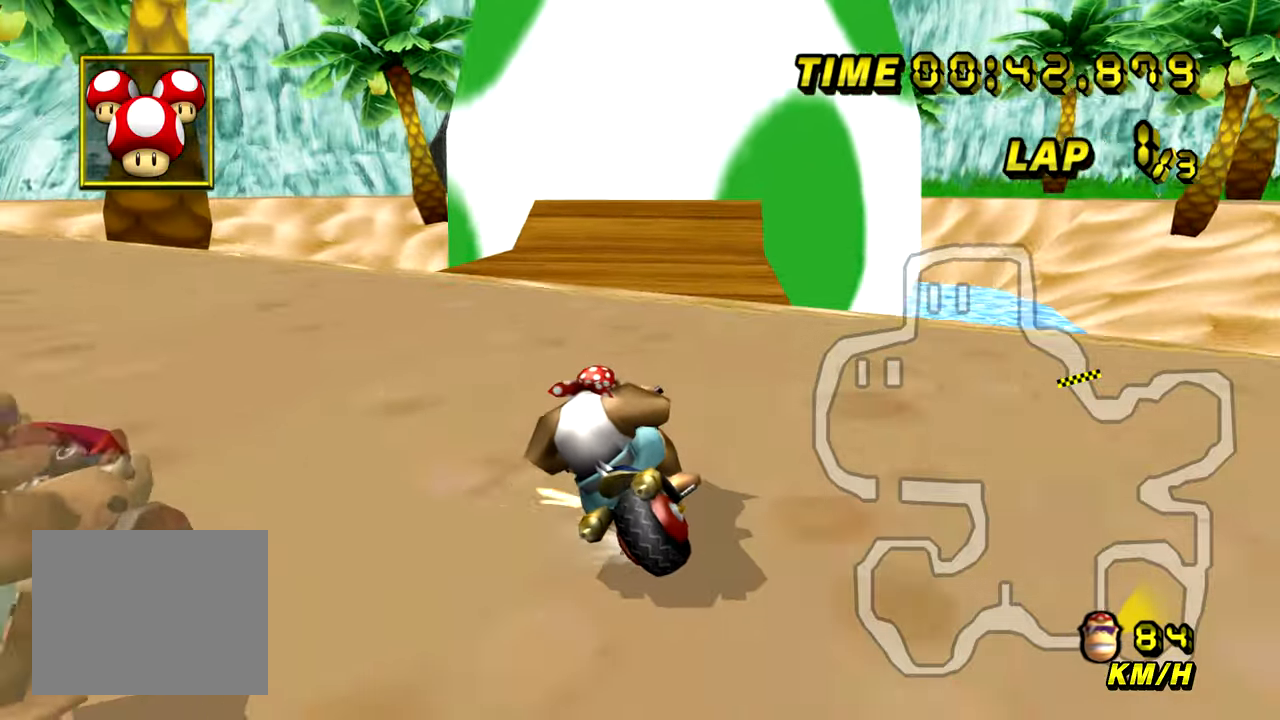
{"buttons": ["A"], "left_stick": "center", "events": [[150, "left_stick", "left"], [250, "left_stick", "center"], [300, "B", "up"]]}
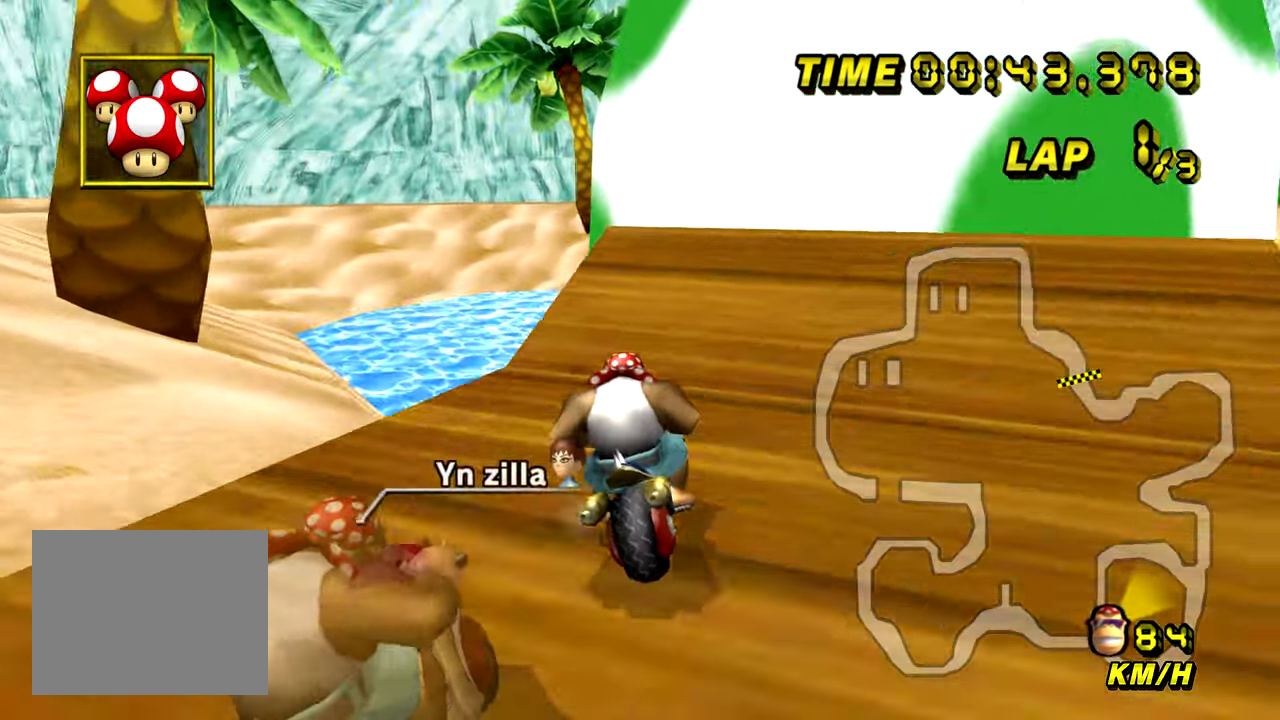
{"buttons": ["A"], "left_stick": "left", "events": [[468, "left_stick", "left"]]}
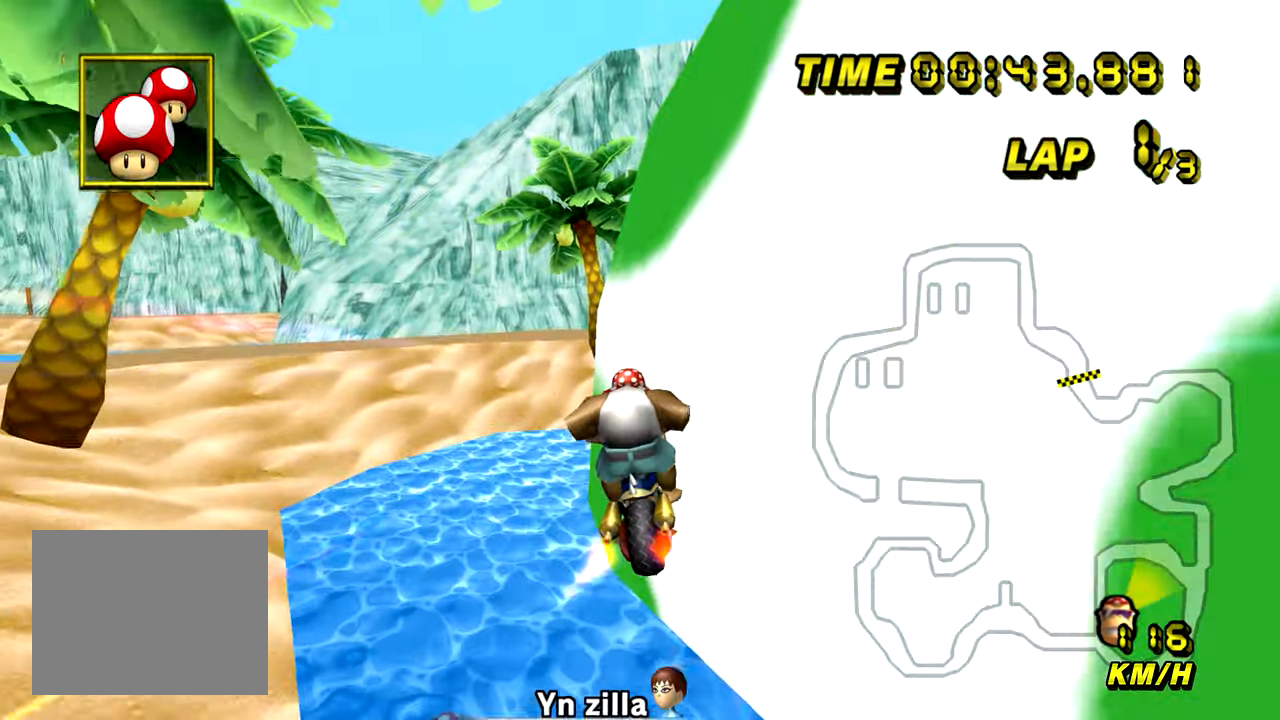
{"buttons": ["A"], "left_stick": "center", "events": [[400, "left_stick", "center"]]}
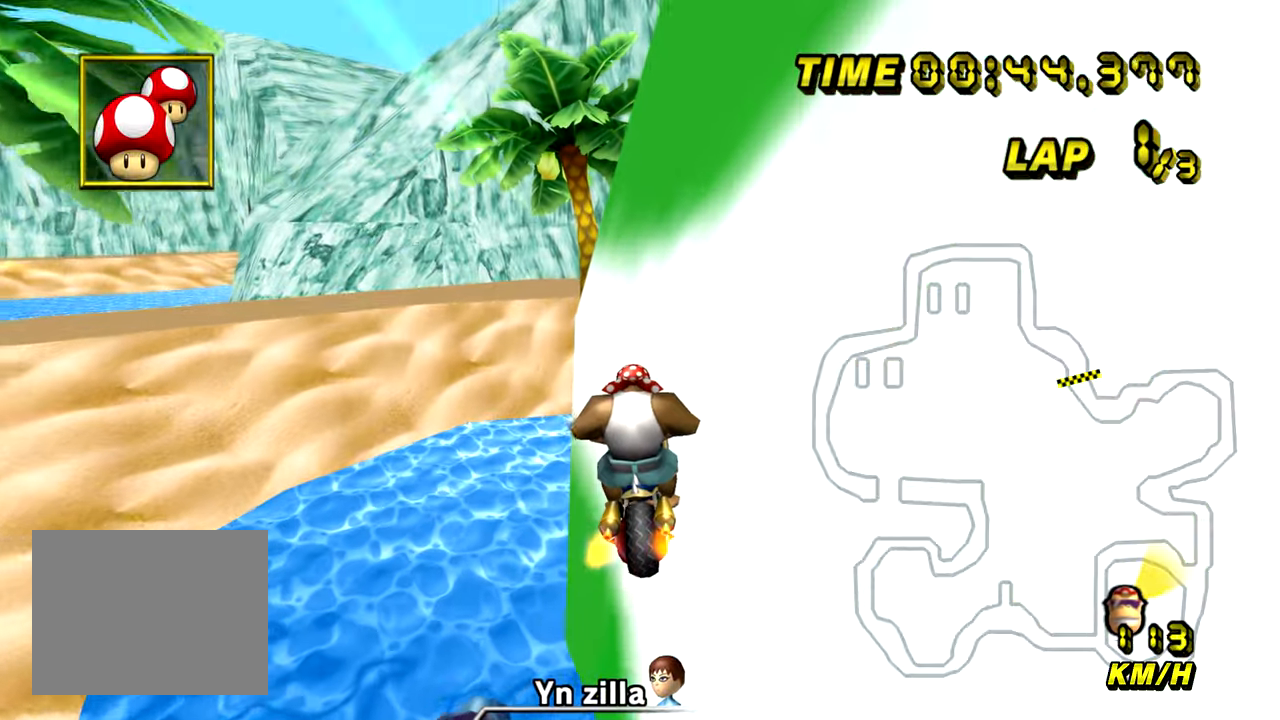
{"buttons": ["A"], "left_stick": "center", "events": []}
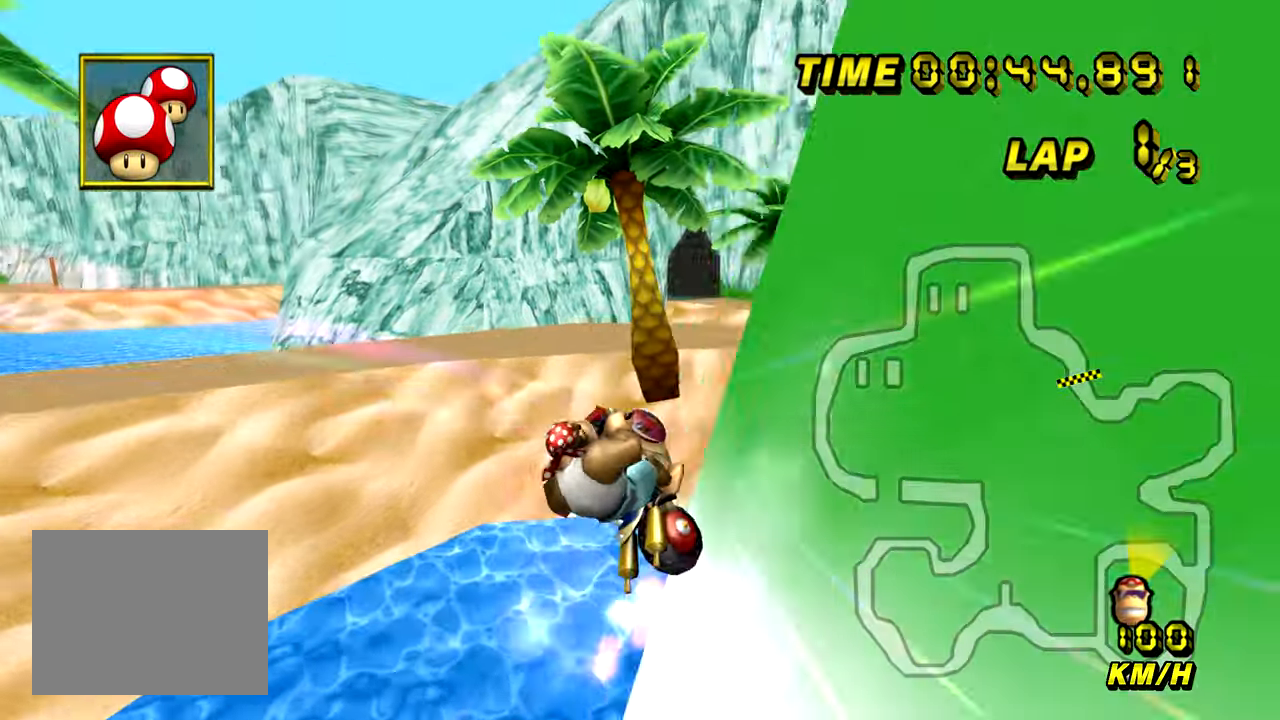
{"buttons": ["A"], "left_stick": "down", "events": [[183, "left_stick", "down-right"], [500, "left_stick", "down"]]}
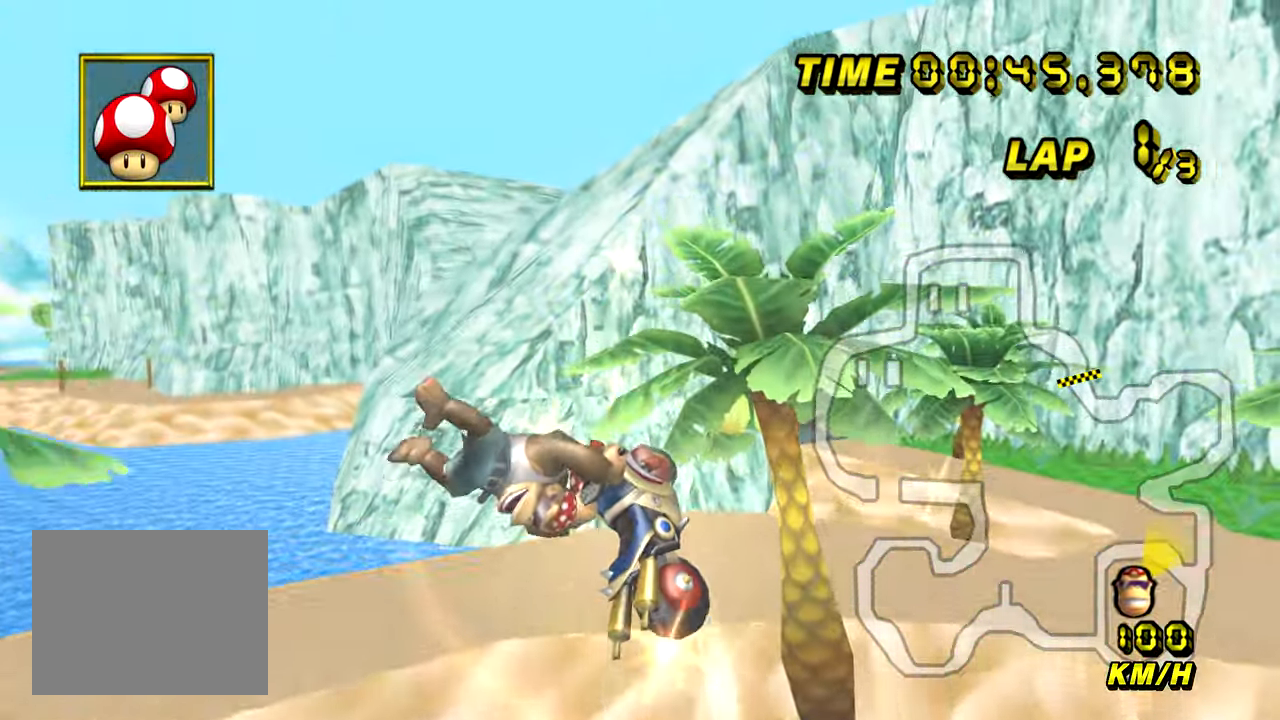
{"buttons": ["A"], "left_stick": "down", "events": []}
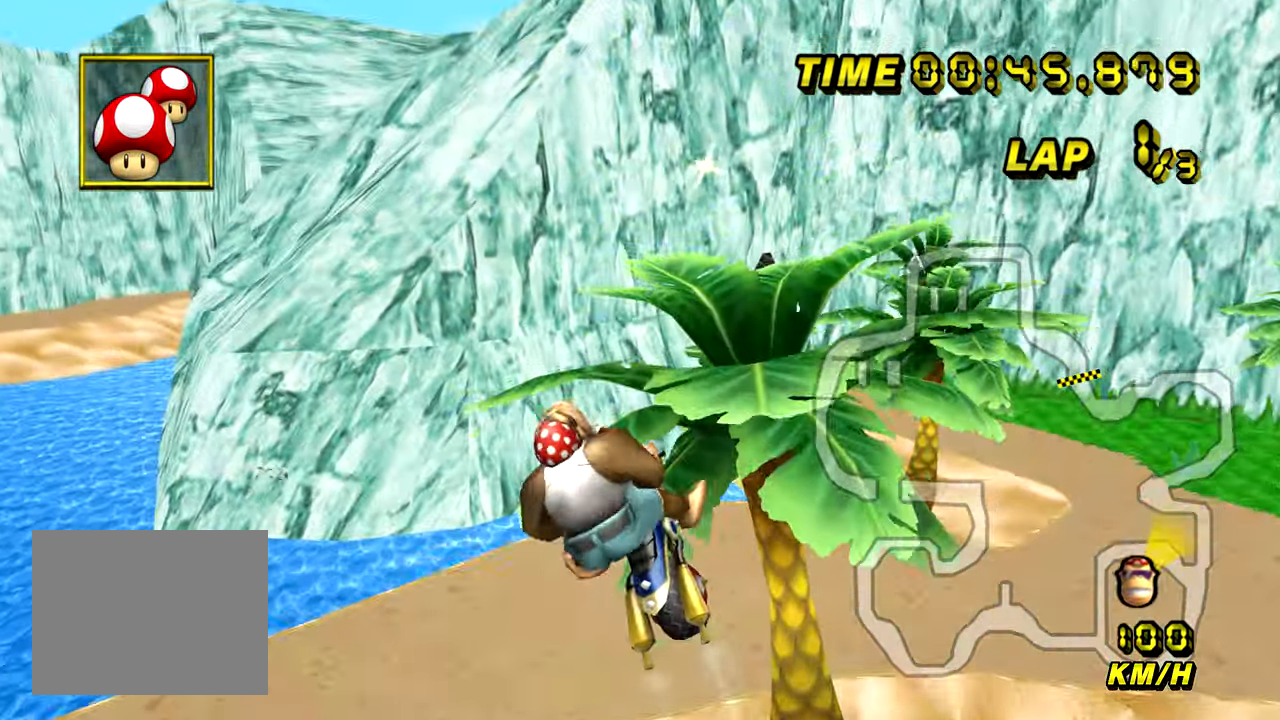
{"buttons": ["A"], "left_stick": "down-right", "events": [[217, "left_stick", "down-right"]]}
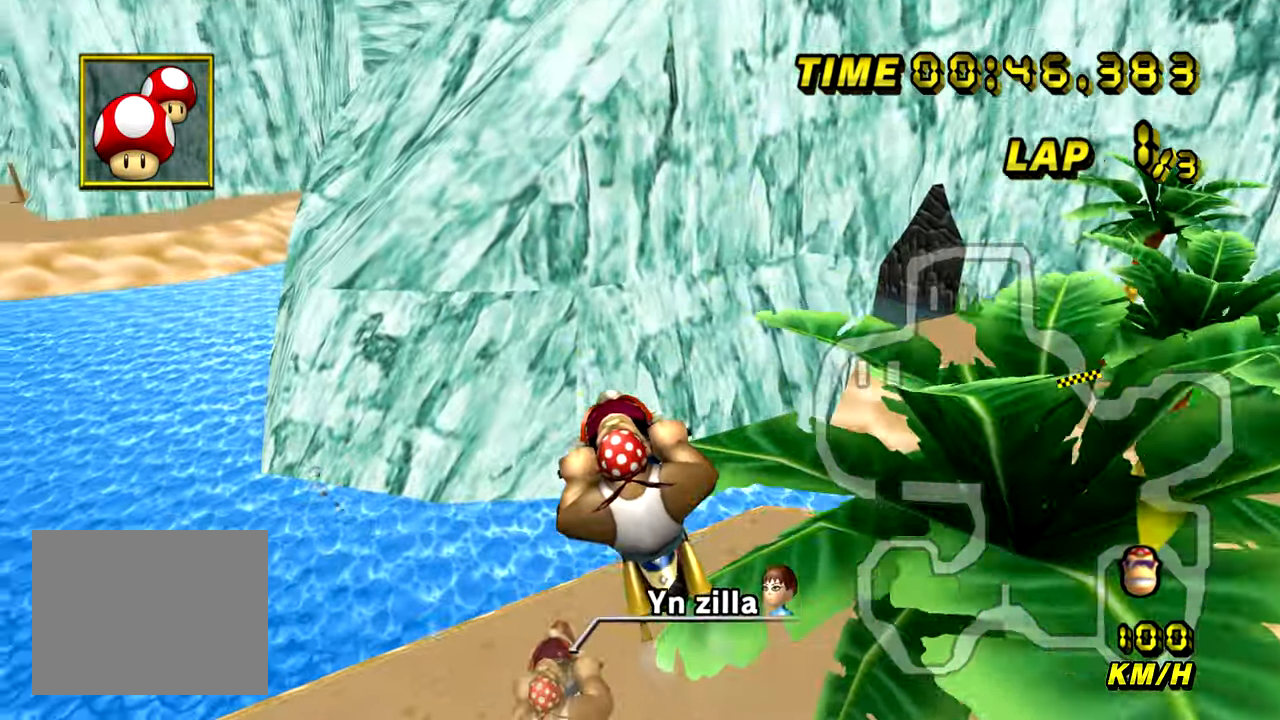
{"buttons": ["A"], "left_stick": "down-right", "events": []}
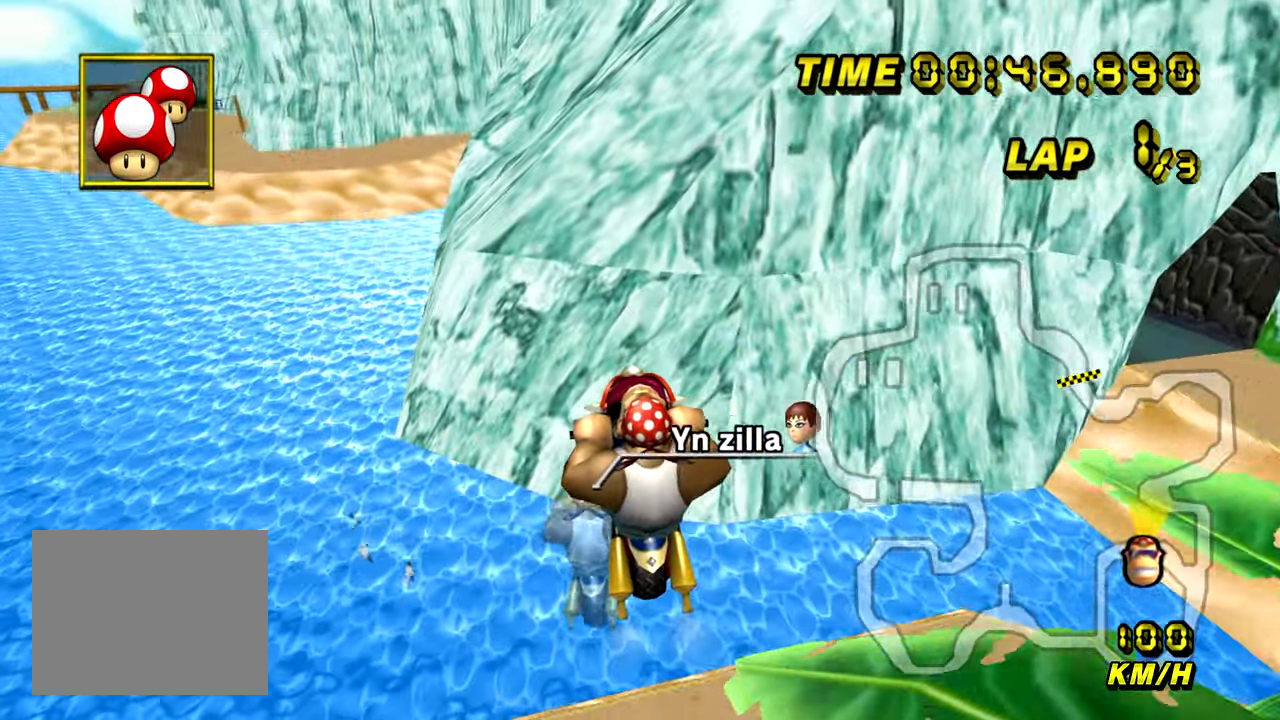
{"buttons": ["A"], "left_stick": "down-right", "events": []}
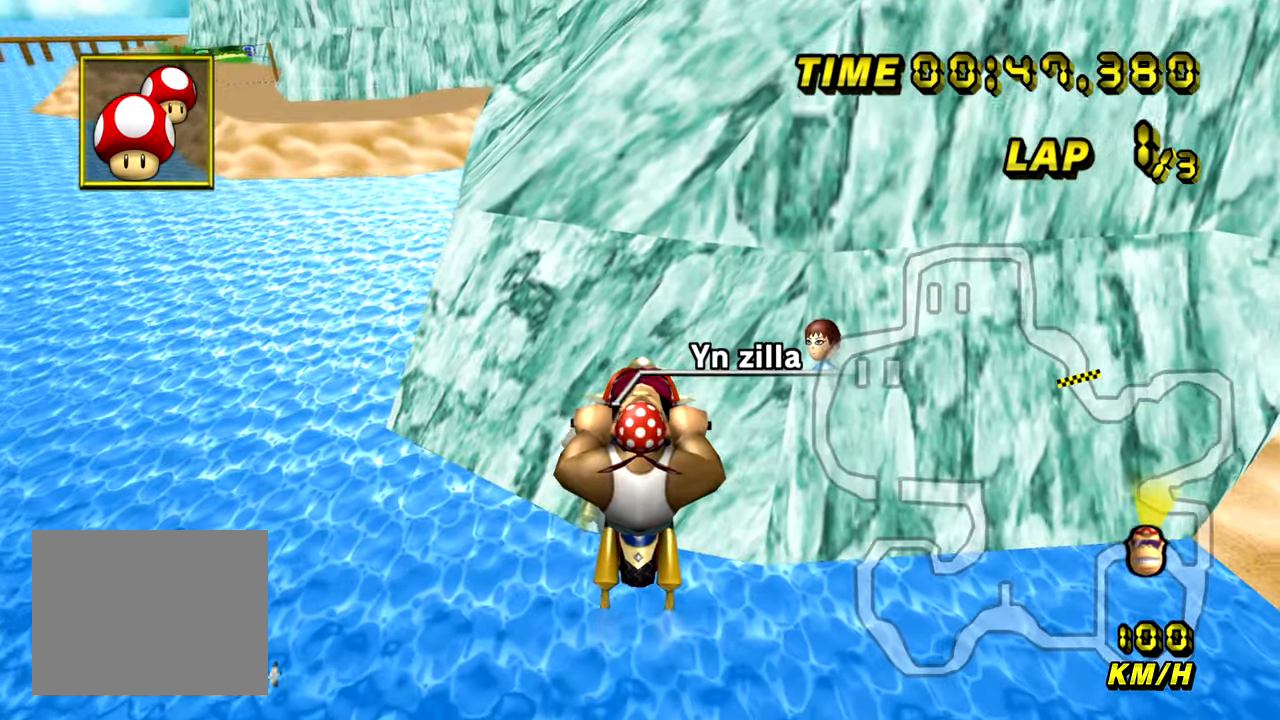
{"buttons": ["A"], "left_stick": "down-right", "events": []}
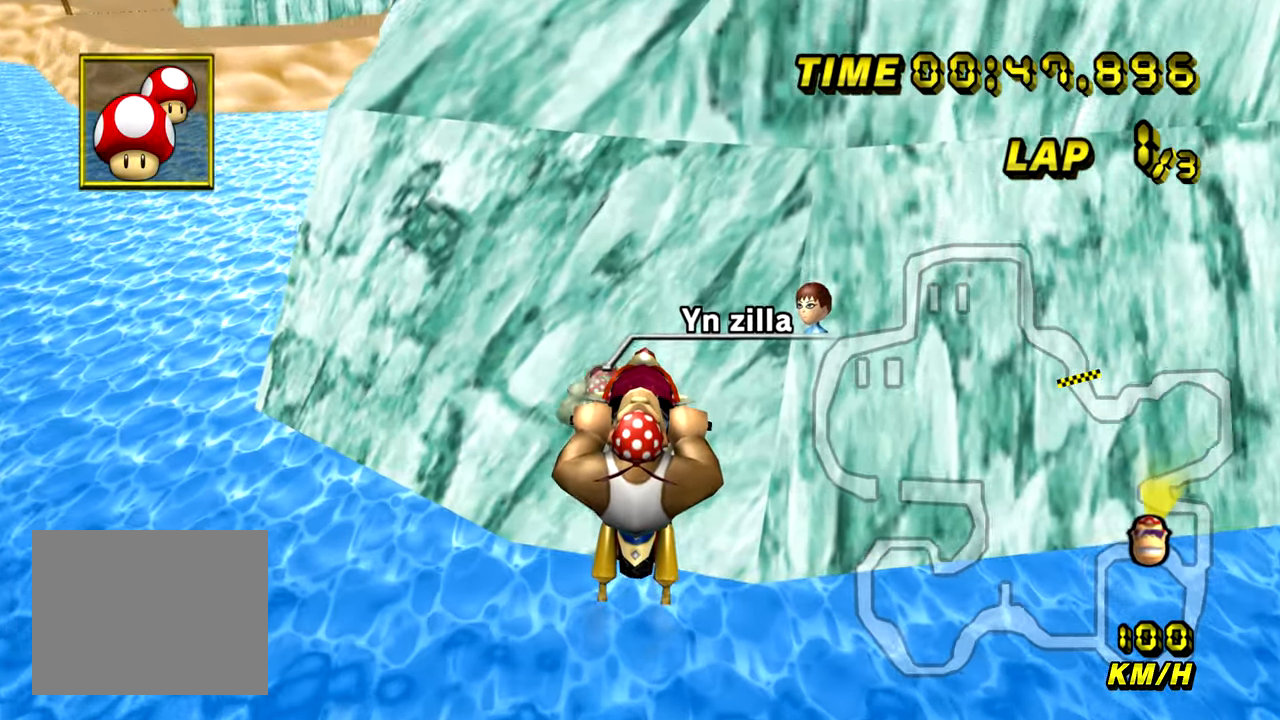
{"buttons": ["A"], "left_stick": "down-right", "events": []}
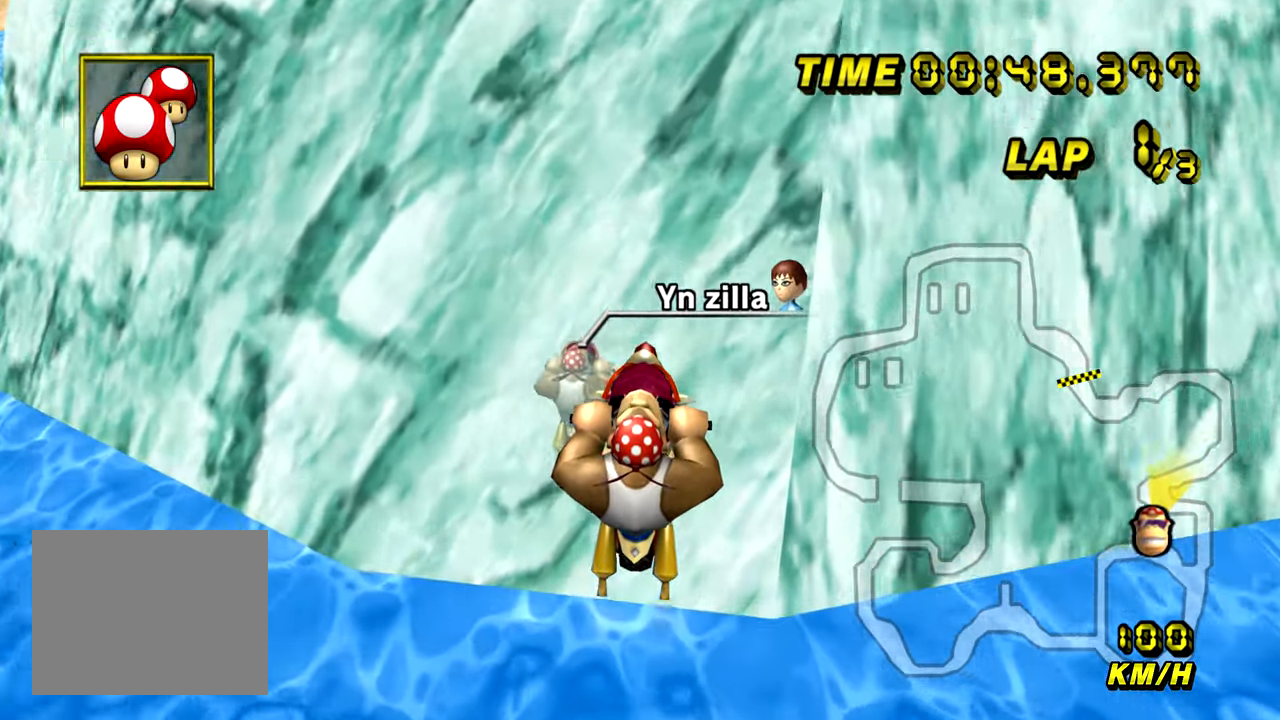
{"buttons": ["A"], "left_stick": "down", "events": [[50, "left_stick", "down"]]}
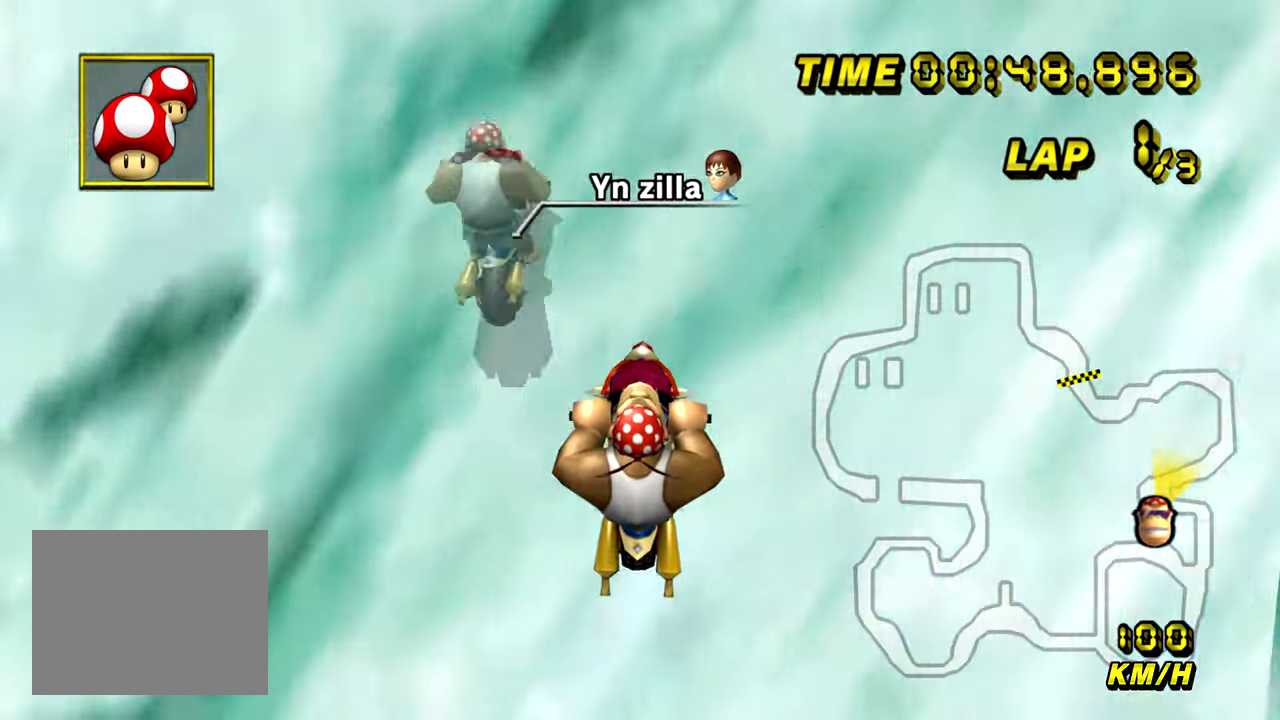
{"buttons": ["A"], "left_stick": "down-left", "events": [[467, "left_stick", "down-left"]]}
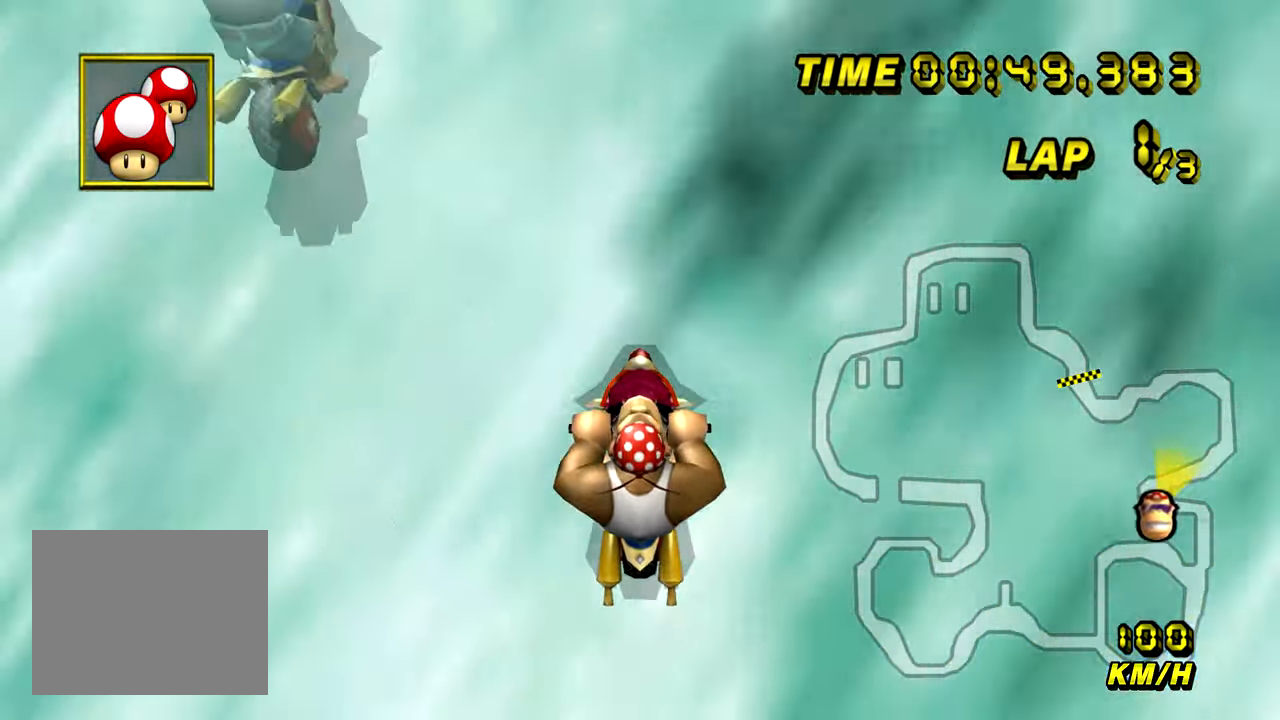
{"buttons": ["A"], "left_stick": "center", "events": [[100, "left_stick", "left"], [467, "left_stick", "center"]]}
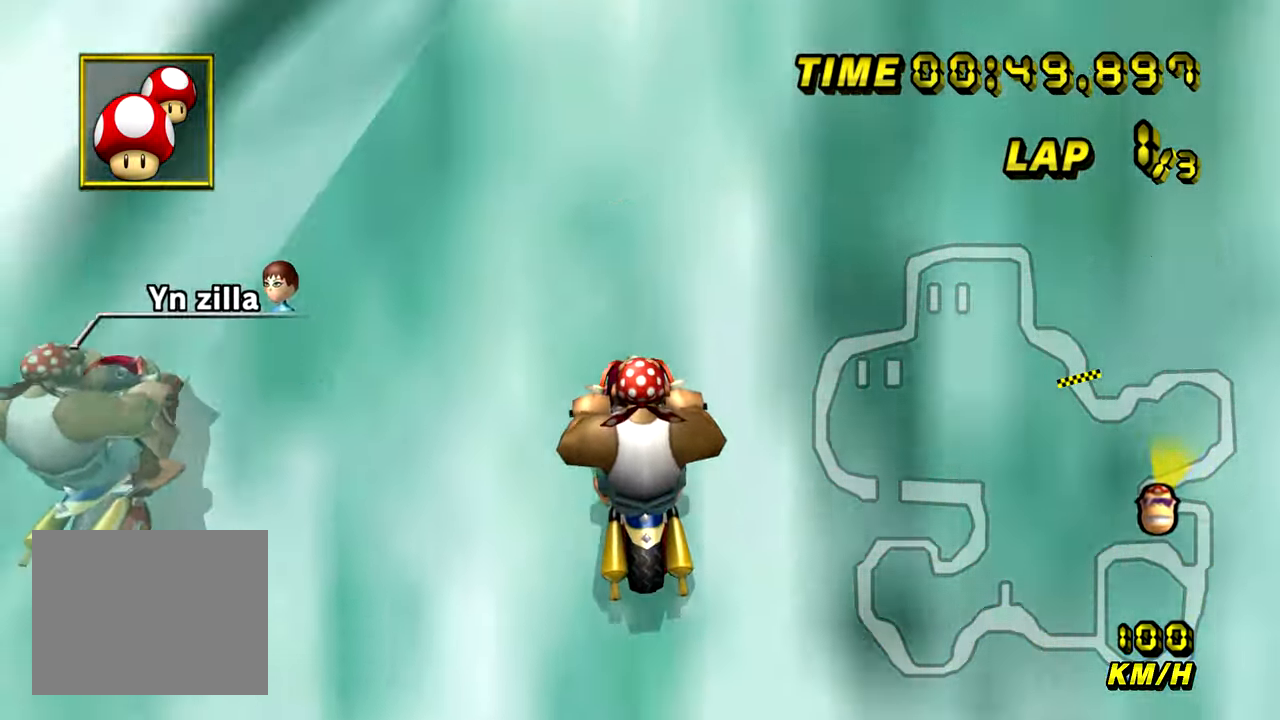
{"buttons": ["A"], "left_stick": "center", "events": []}
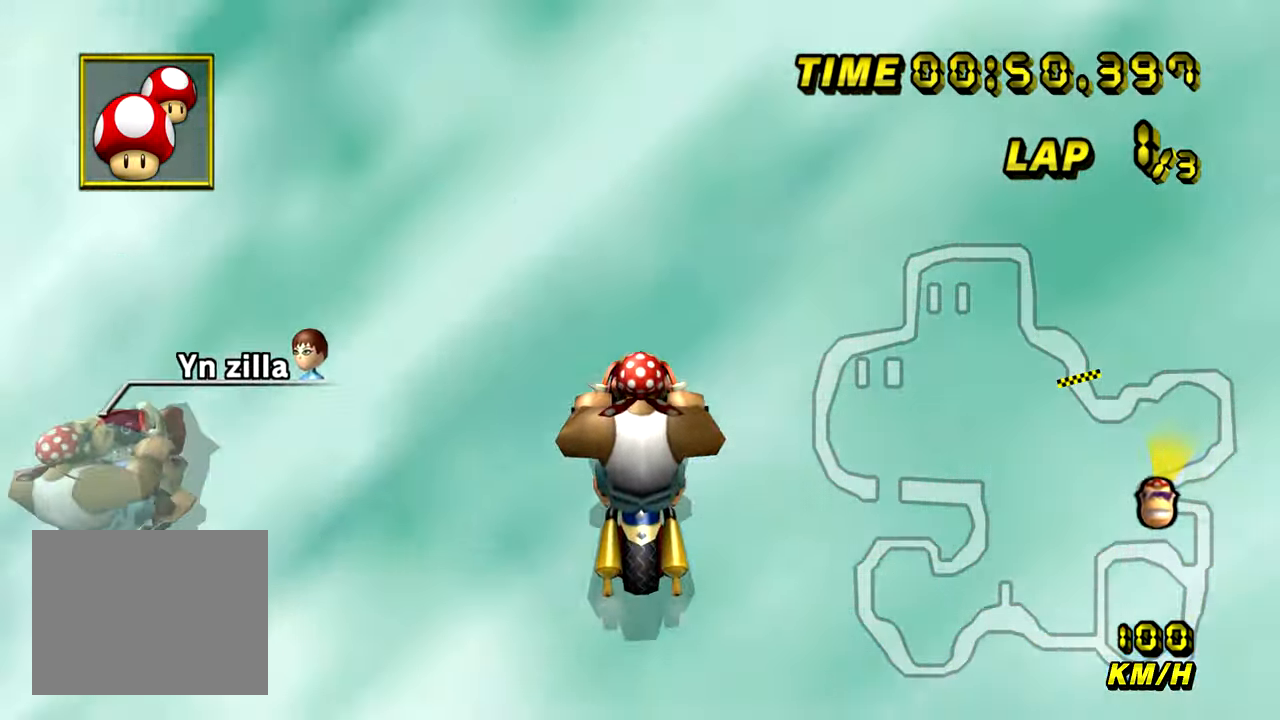
{"buttons": ["A"], "left_stick": "center", "events": []}
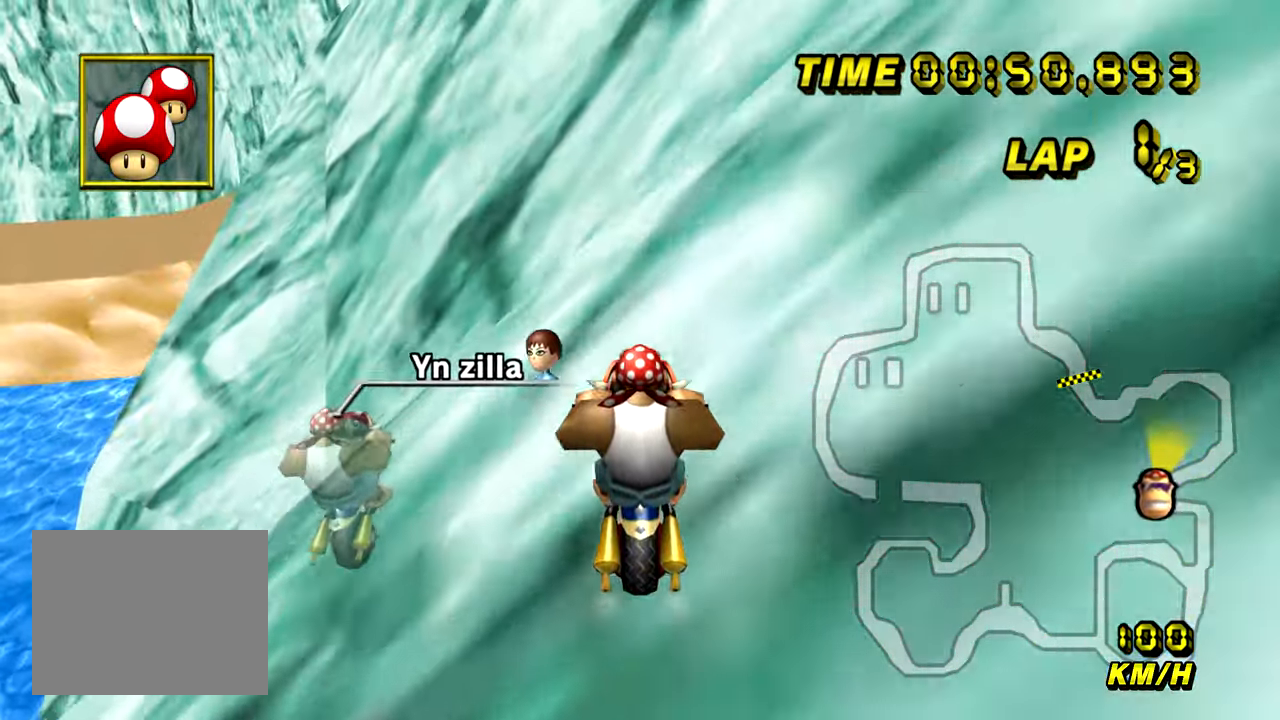
{"buttons": ["A"], "left_stick": "center", "events": [[34, "left_stick", "left"], [301, "left_stick", "center"]]}
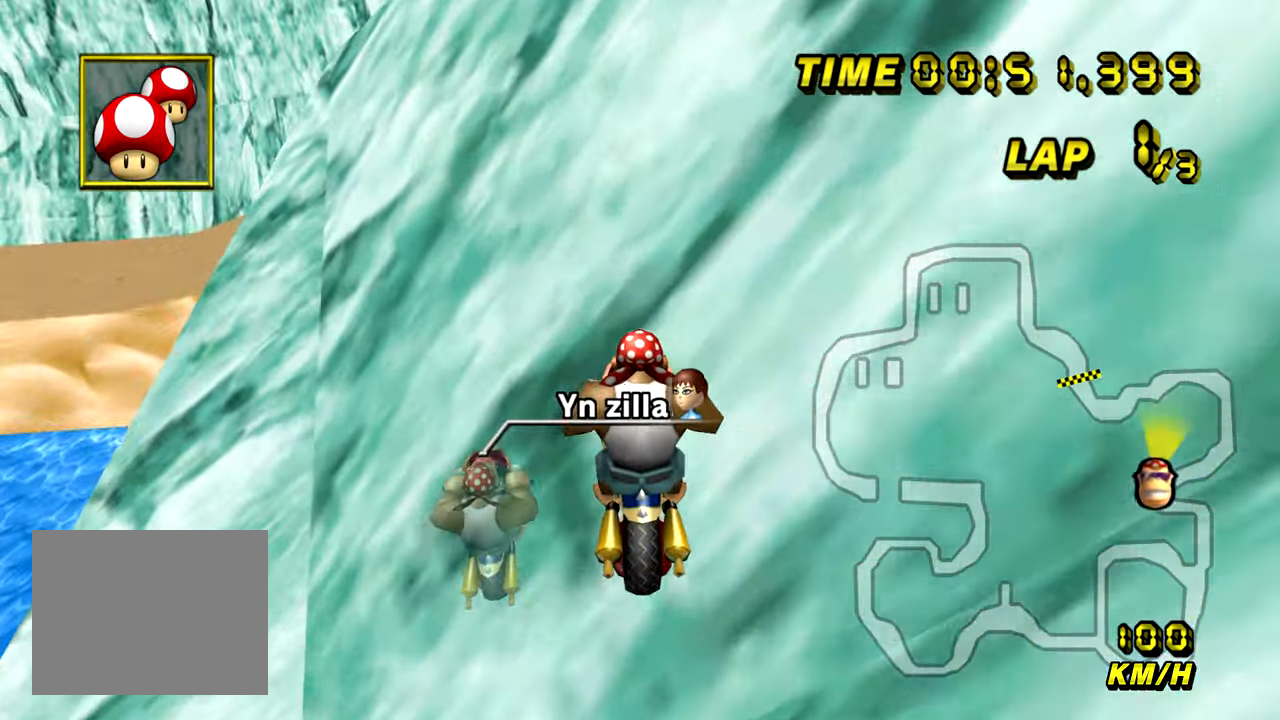
{"buttons": ["A"], "left_stick": "down", "events": [[183, "left_stick", "down"]]}
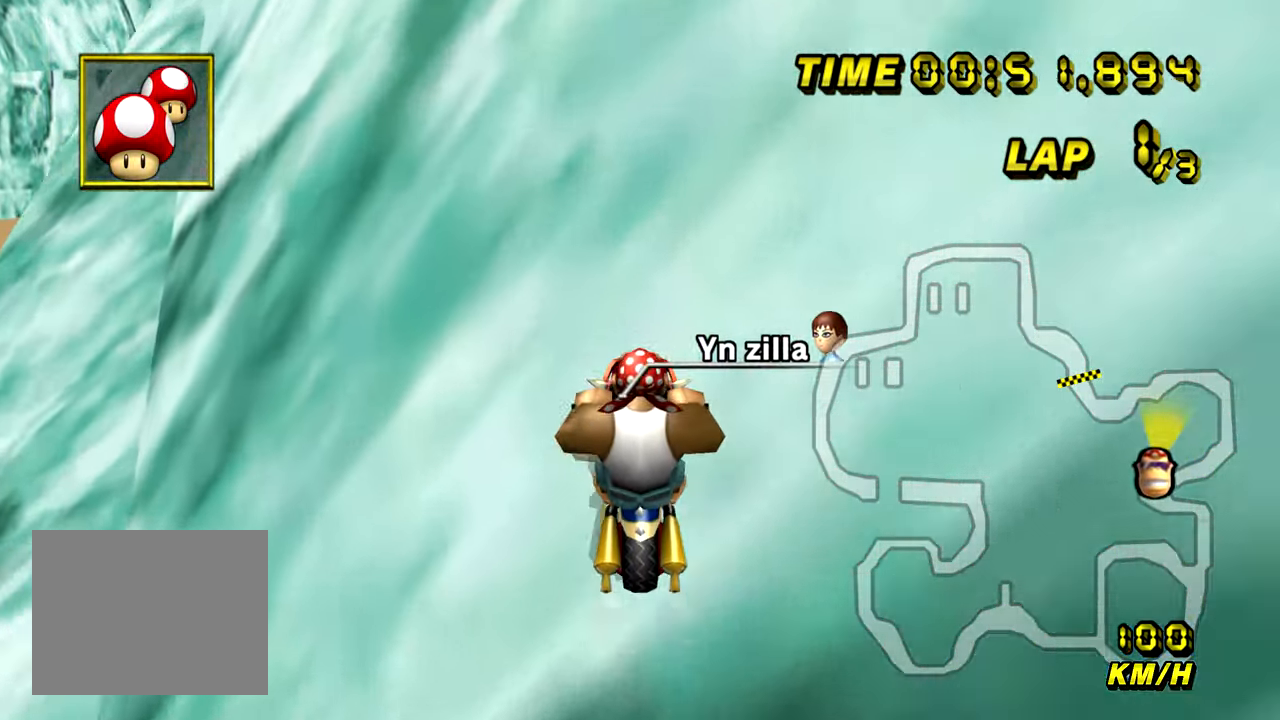
{"buttons": ["A"], "left_stick": "down", "events": []}
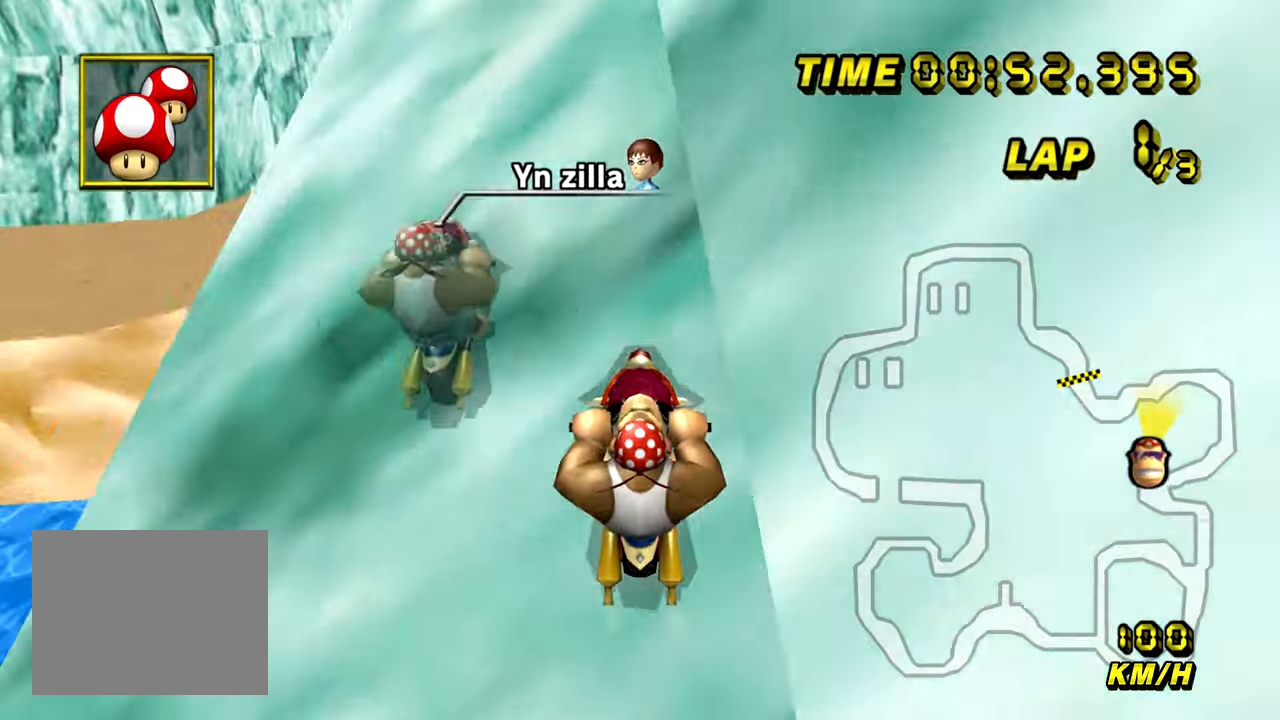
{"buttons": ["A"], "left_stick": "down-left", "events": [[484, "left_stick", "down-left"]]}
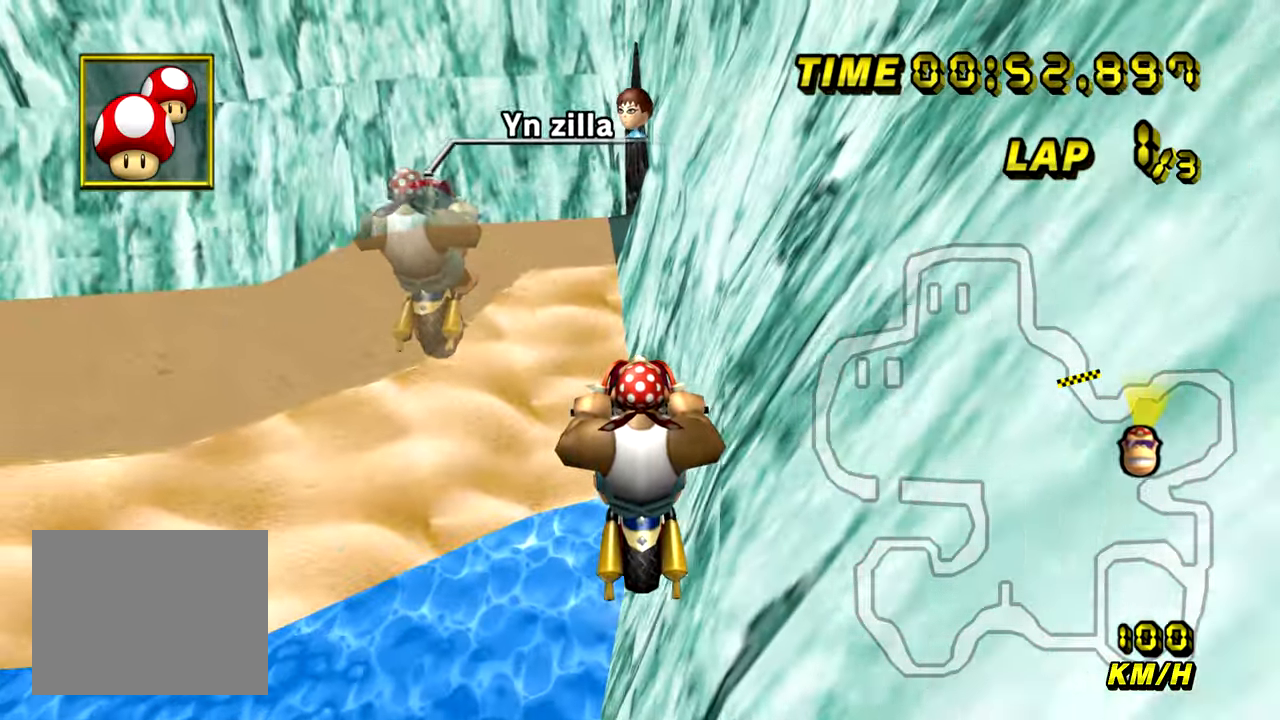
{"buttons": ["A"], "left_stick": "down-left", "events": []}
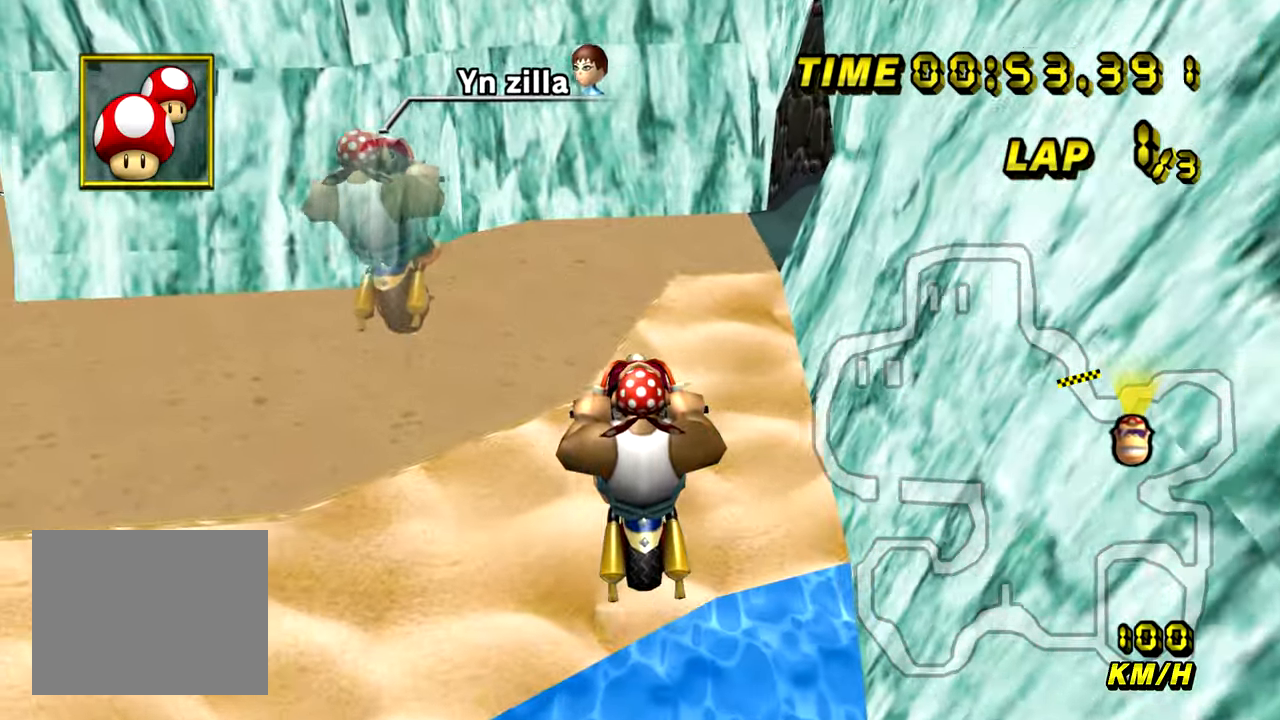
{"buttons": ["A"], "left_stick": "down-left", "events": []}
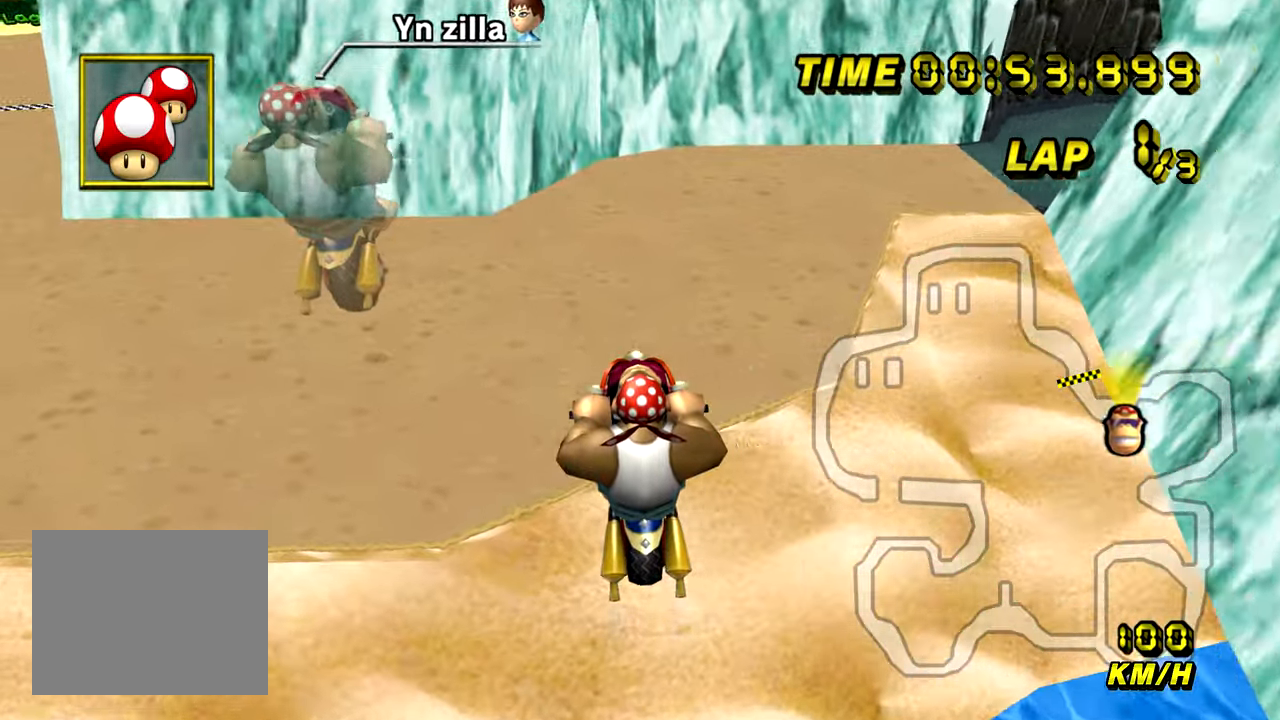
{"buttons": ["A", "B"], "left_stick": "left", "events": [[217, "left_stick", "left"], [351, "B", "down"]]}
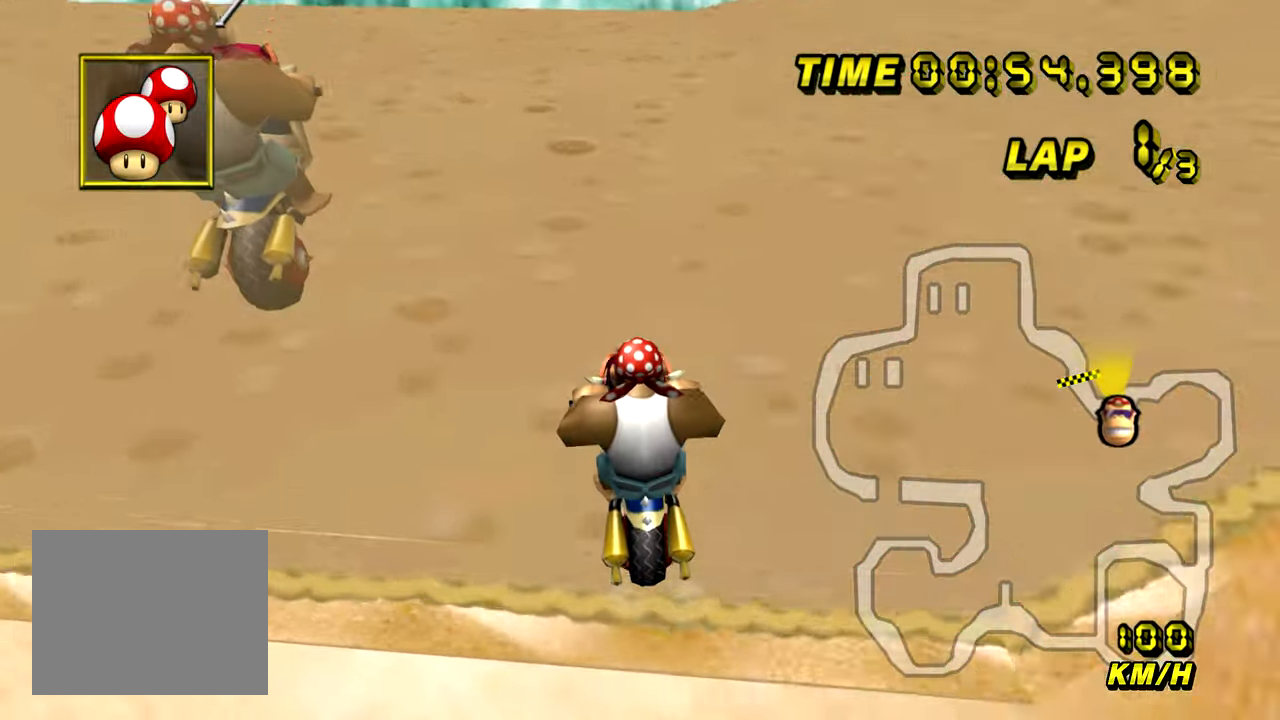
{"buttons": ["A", "B"], "left_stick": "left", "events": []}
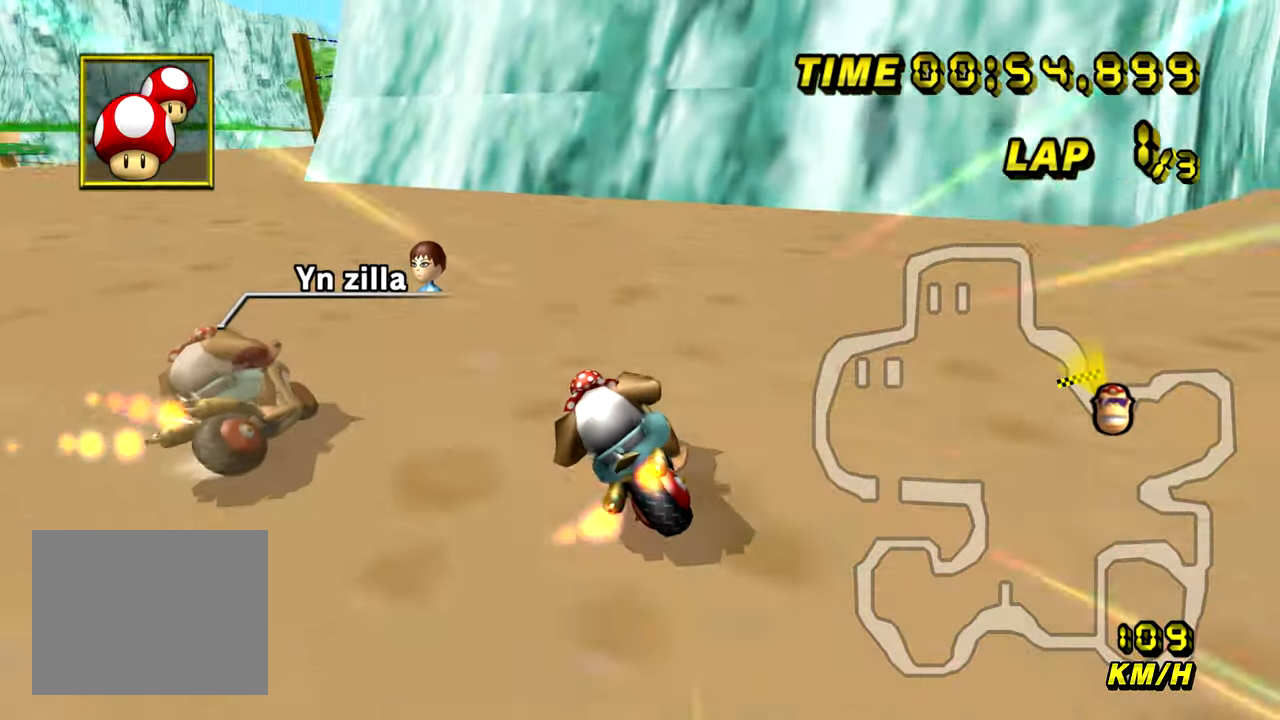
{"buttons": ["A", "B"], "left_stick": "up-left", "events": [[251, "left_stick", "up-left"]]}